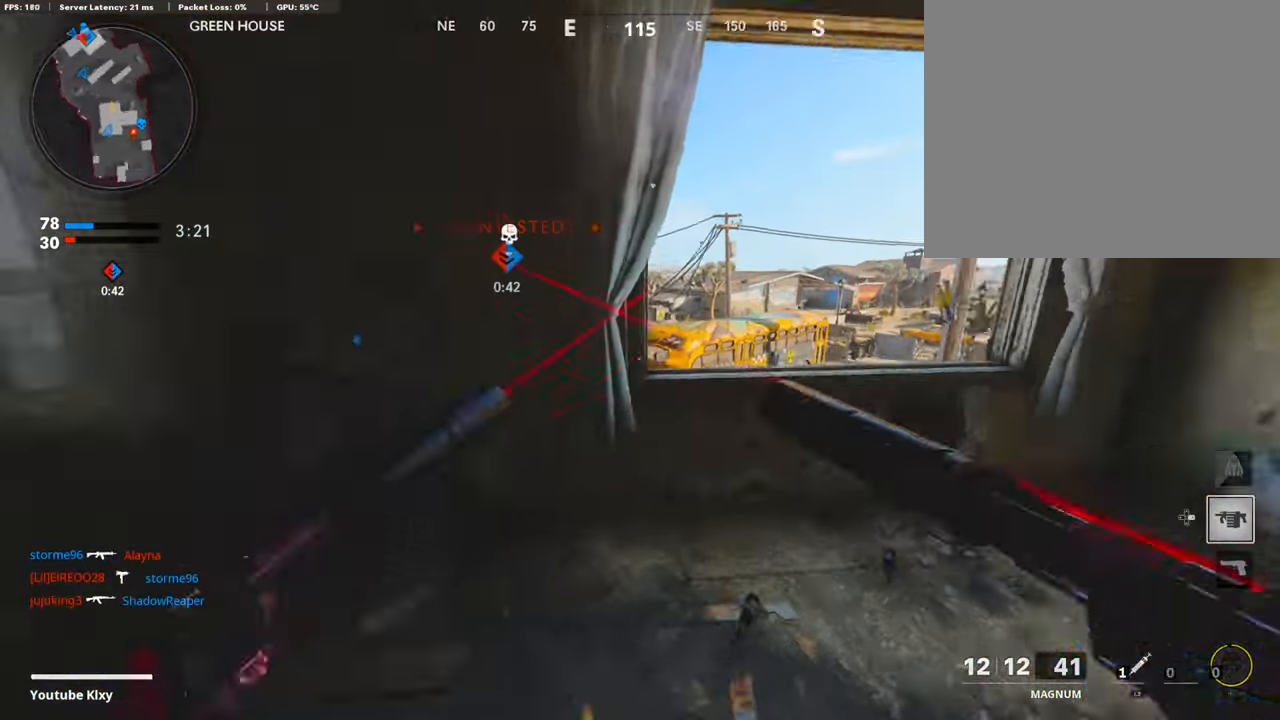
Gameplay with a controller (PlayStation layout); each line is a JSON object with the inputs held at the frame after it. "events" lists button and stick changes between this image and that frame as [ms after this image, input, new state], when the widget could be followed in between.
{"buttons": [], "left_stick": "up", "right_stick": "right", "events": [[185, "left_stick", "up-right"], [236, "L3", "down"], [253, "right_stick", "center"], [437, "right_stick", "right"], [454, "L3", "up"], [454, "left_stick", "up"]]}
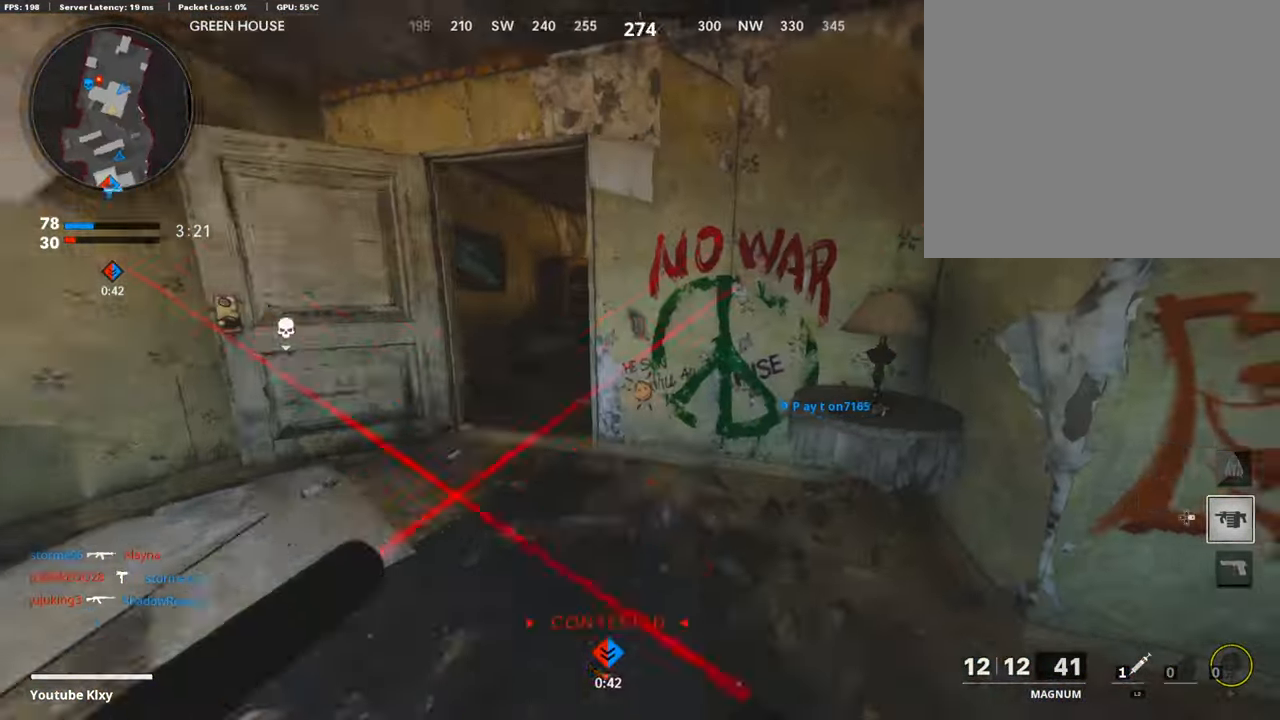
{"buttons": [], "left_stick": "center", "right_stick": "right", "events": [[84, "right_stick", "center"], [134, "left_stick", "up-left"], [201, "right_stick", "left"], [336, "right_stick", "center"], [453, "right_stick", "right"], [504, "left_stick", "center"]]}
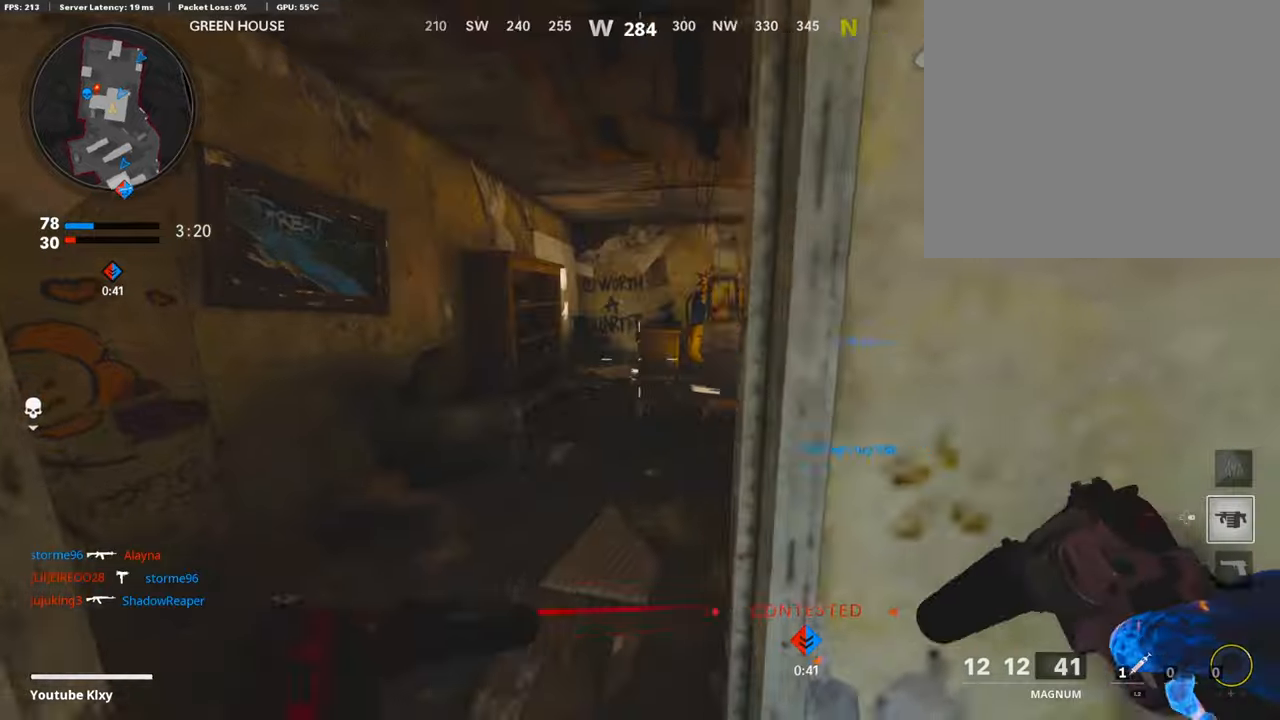
{"buttons": ["L3"], "left_stick": "up-right", "right_stick": "right", "events": [[101, "right_stick", "center"], [185, "DPAD_RIGHT", "down"], [252, "DPAD_RIGHT", "up"], [252, "right_stick", "right"], [403, "left_stick", "up-right"], [487, "L3", "down"]]}
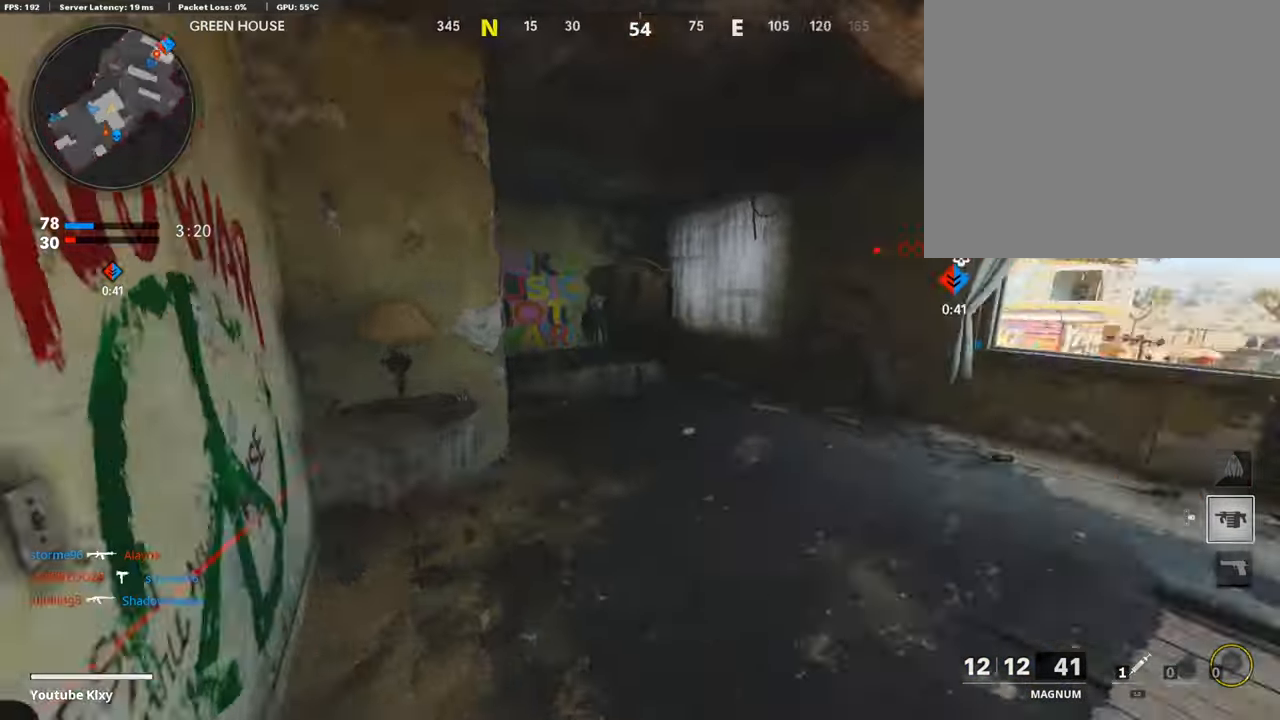
{"buttons": [], "left_stick": "left", "right_stick": "center", "events": [[84, "left_stick", "up"], [118, "right_stick", "center"], [219, "right_stick", "down-right"], [286, "L3", "up"], [337, "right_stick", "center"], [387, "left_stick", "left"], [404, "CROSS", "down"], [505, "CROSS", "up"]]}
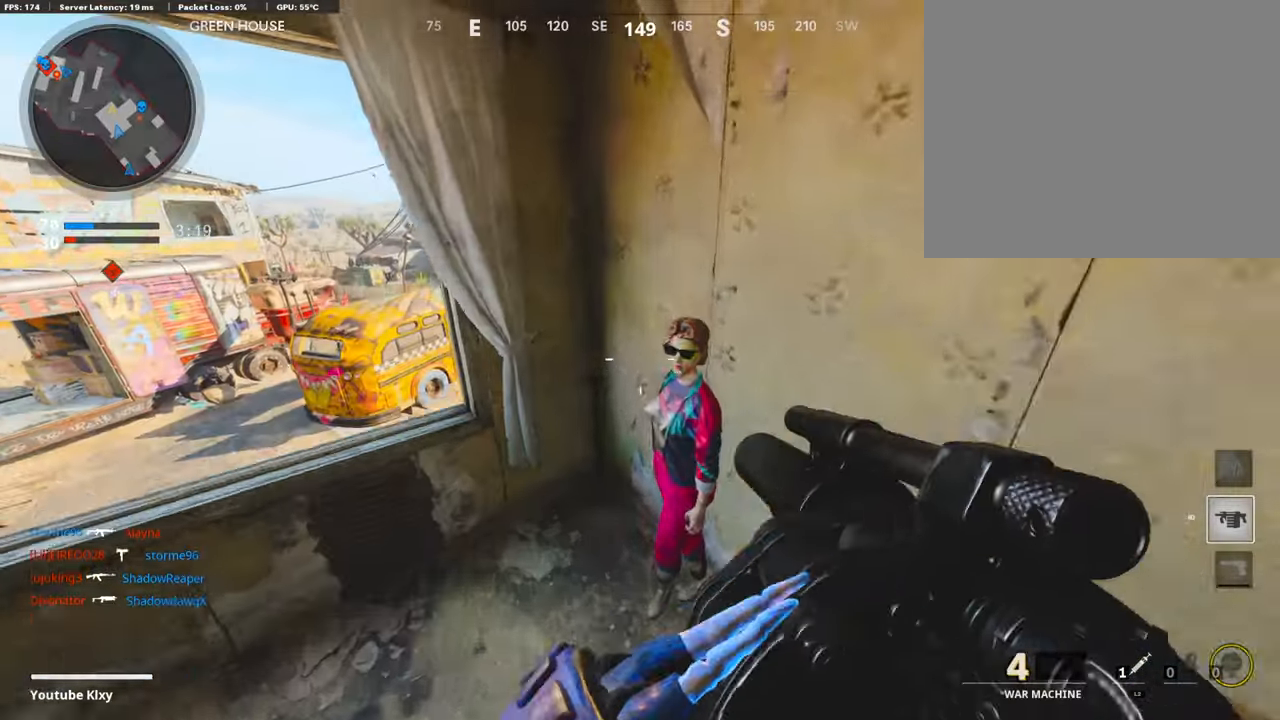
{"buttons": [], "left_stick": "left", "right_stick": "center", "events": [[151, "right_stick", "down-right"], [319, "right_stick", "center"]]}
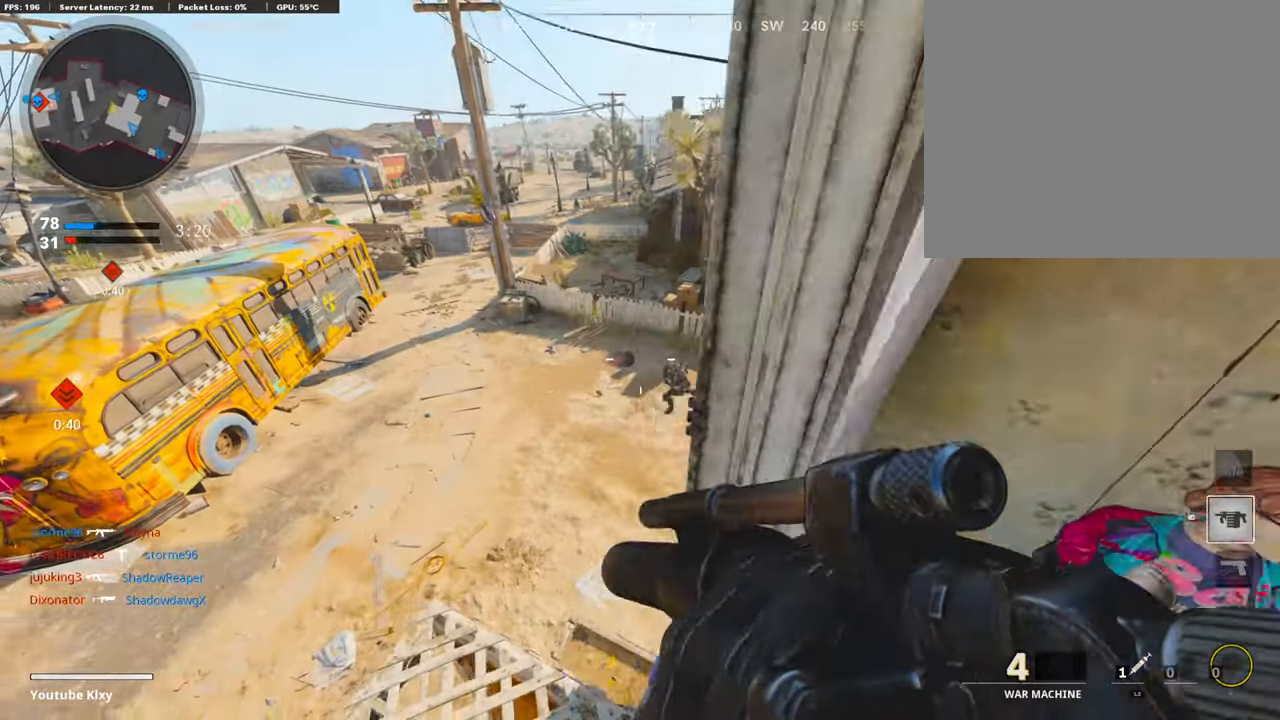
{"buttons": [], "left_stick": "right", "right_stick": "center", "events": [[218, "right_stick", "down-right"], [319, "left_stick", "down"], [370, "R1", "down"], [370, "left_stick", "right"], [487, "R1", "up"], [487, "right_stick", "center"]]}
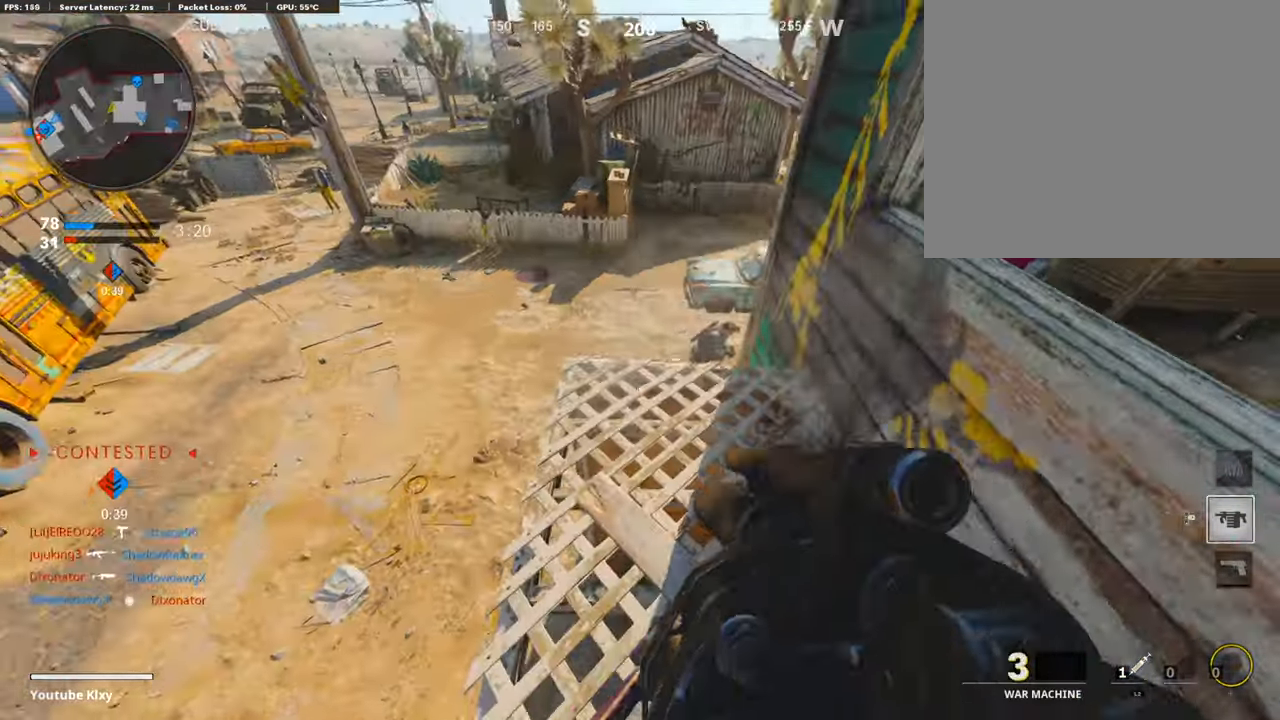
{"buttons": [], "left_stick": "up", "right_stick": "right", "events": [[17, "right_stick", "up"], [34, "left_stick", "up-right"], [84, "right_stick", "up-left"], [185, "L2", "down"], [185, "right_stick", "center"], [202, "left_stick", "up"], [336, "L2", "up"], [404, "right_stick", "right"]]}
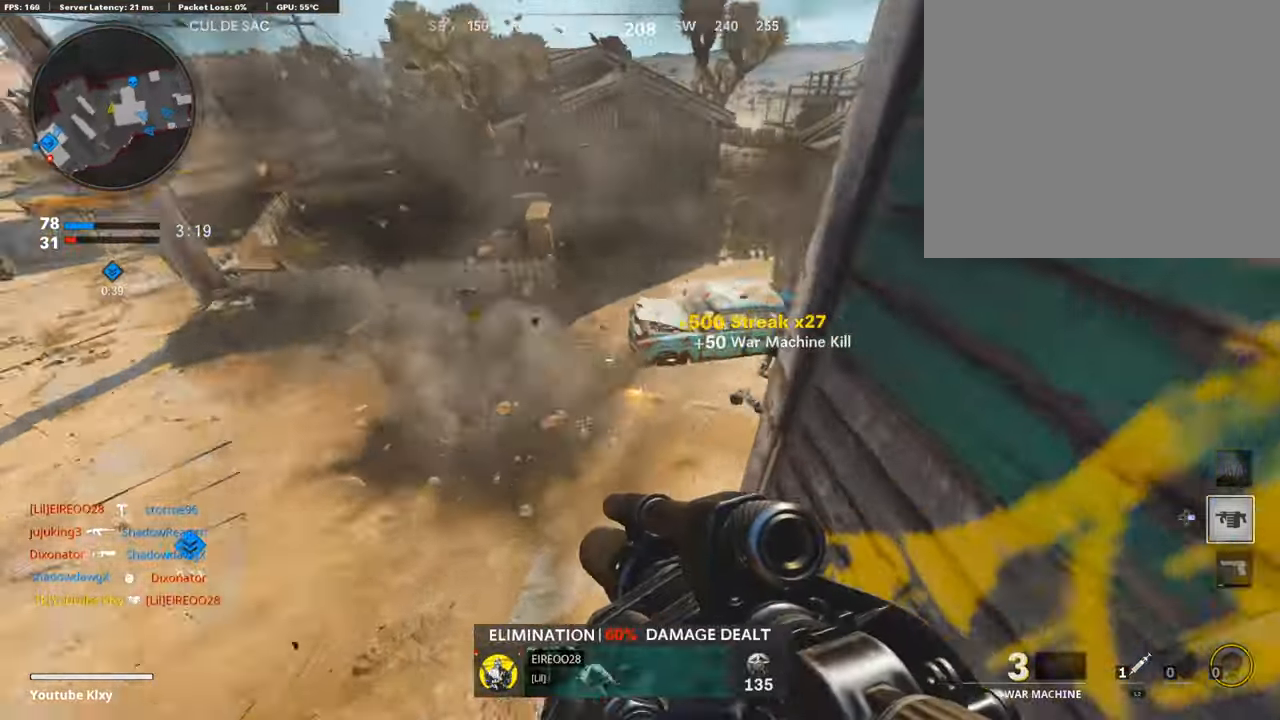
{"buttons": [], "left_stick": "up-right", "right_stick": "up-right", "events": [[168, "right_stick", "up-right"], [201, "left_stick", "up-right"]]}
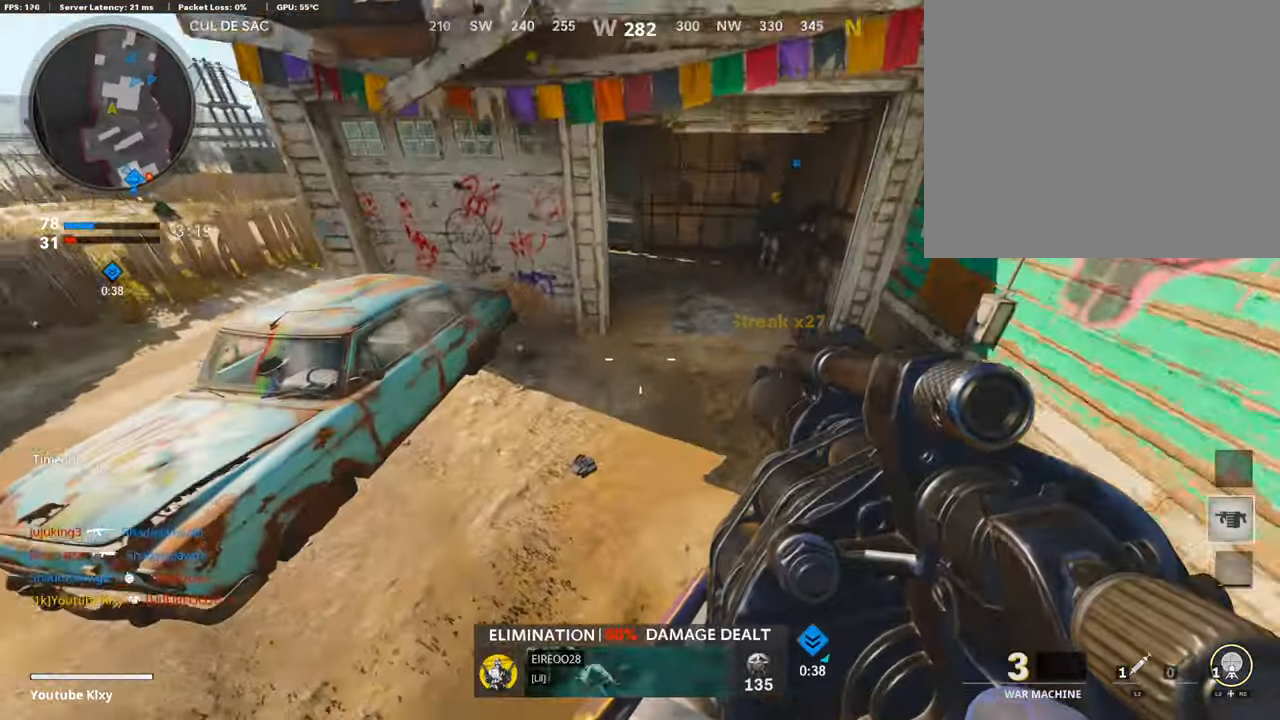
{"buttons": ["R3"], "left_stick": "up-right", "right_stick": "center", "events": [[118, "L3", "down"], [252, "right_stick", "up-left"], [269, "L3", "up"], [454, "R3", "down"], [487, "right_stick", "center"]]}
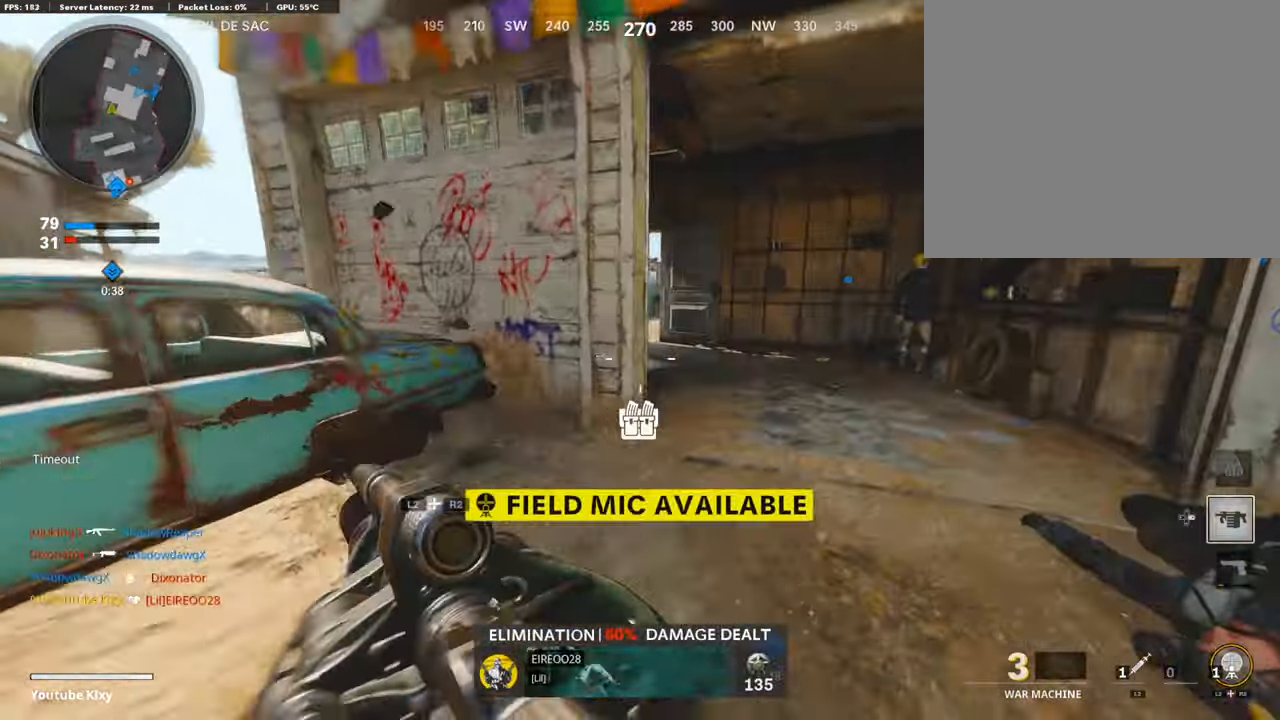
{"buttons": ["L3"], "left_stick": "up", "right_stick": "center", "events": [[34, "left_stick", "up"], [67, "R3", "up"], [152, "L3", "down"], [168, "R3", "down"], [168, "right_stick", "up-left"], [236, "R3", "up"], [269, "L3", "up"], [353, "right_stick", "center"], [437, "L3", "down"]]}
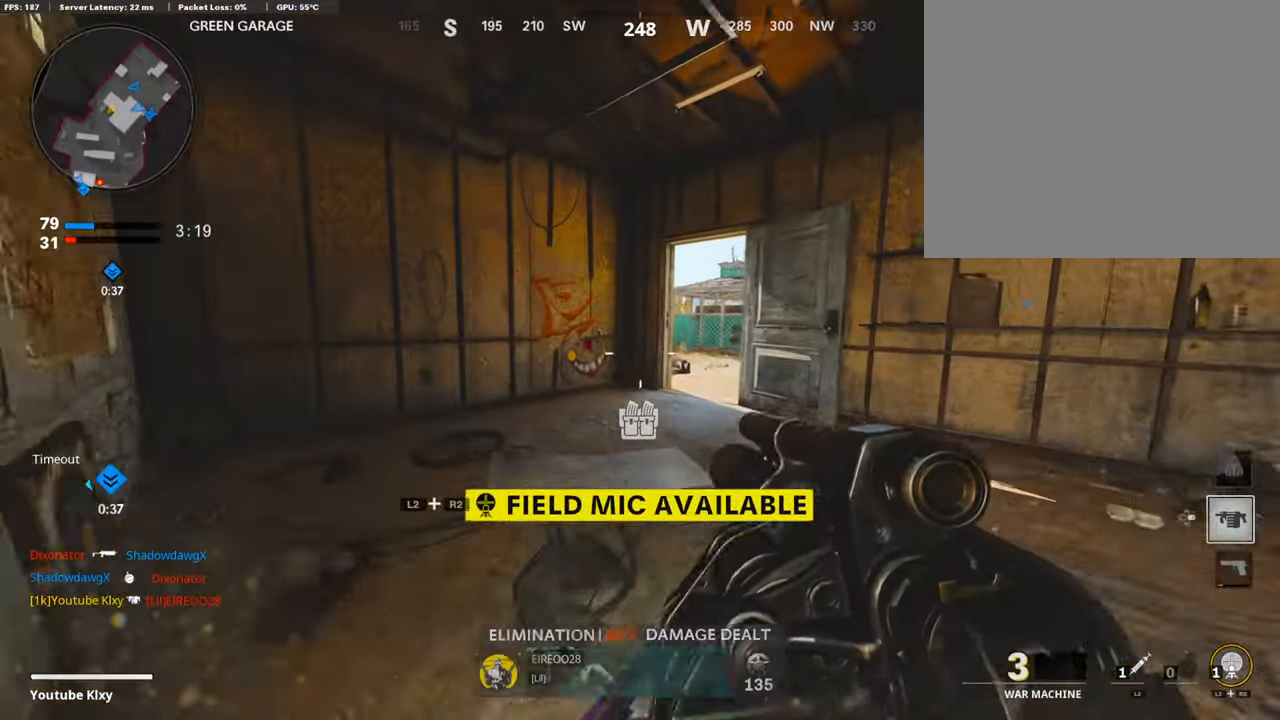
{"buttons": [], "left_stick": "down-left", "right_stick": "center", "events": [[17, "right_stick", "left"], [185, "right_stick", "right"], [235, "L3", "up"], [336, "left_stick", "left"], [437, "left_stick", "down-left"], [454, "right_stick", "center"]]}
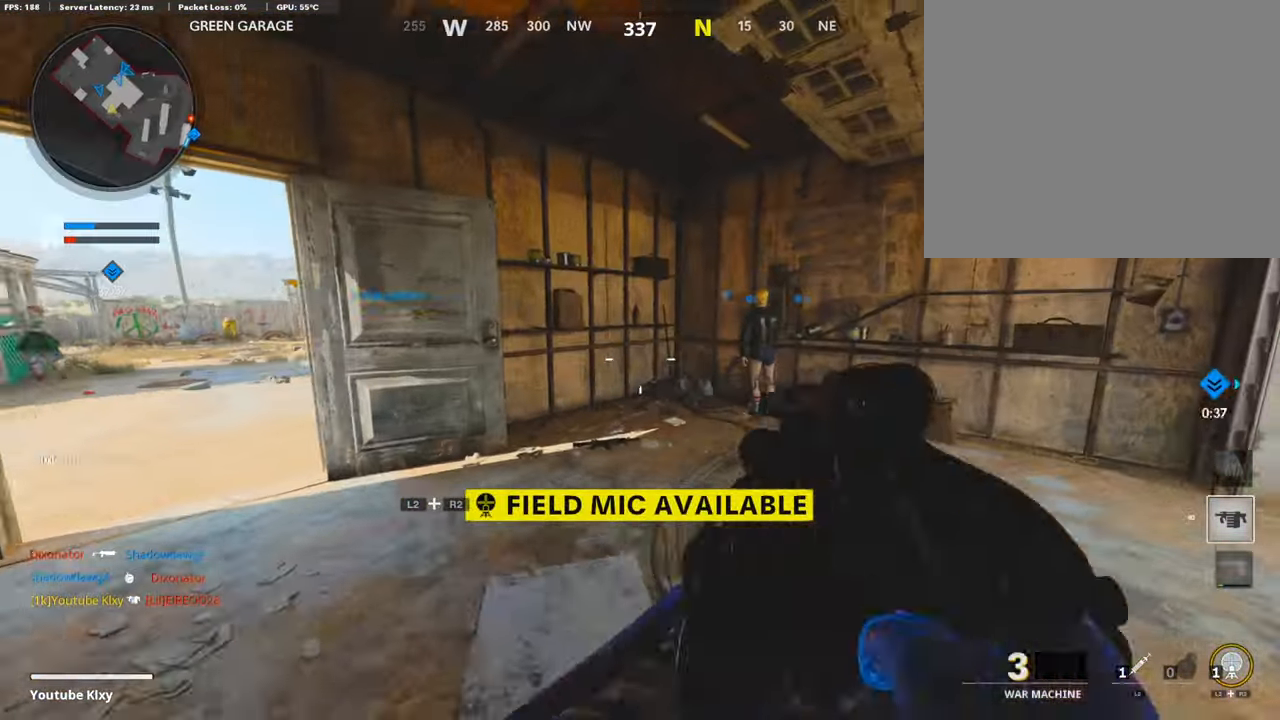
{"buttons": ["SQUARE", "L3"], "left_stick": "up-left", "right_stick": "center", "events": [[17, "TRIANGLE", "down"], [17, "left_stick", "down"], [67, "TRIANGLE", "up"], [218, "left_stick", "center"], [286, "left_stick", "left"], [403, "left_stick", "up-left"], [471, "SQUARE", "down"], [504, "L3", "down"]]}
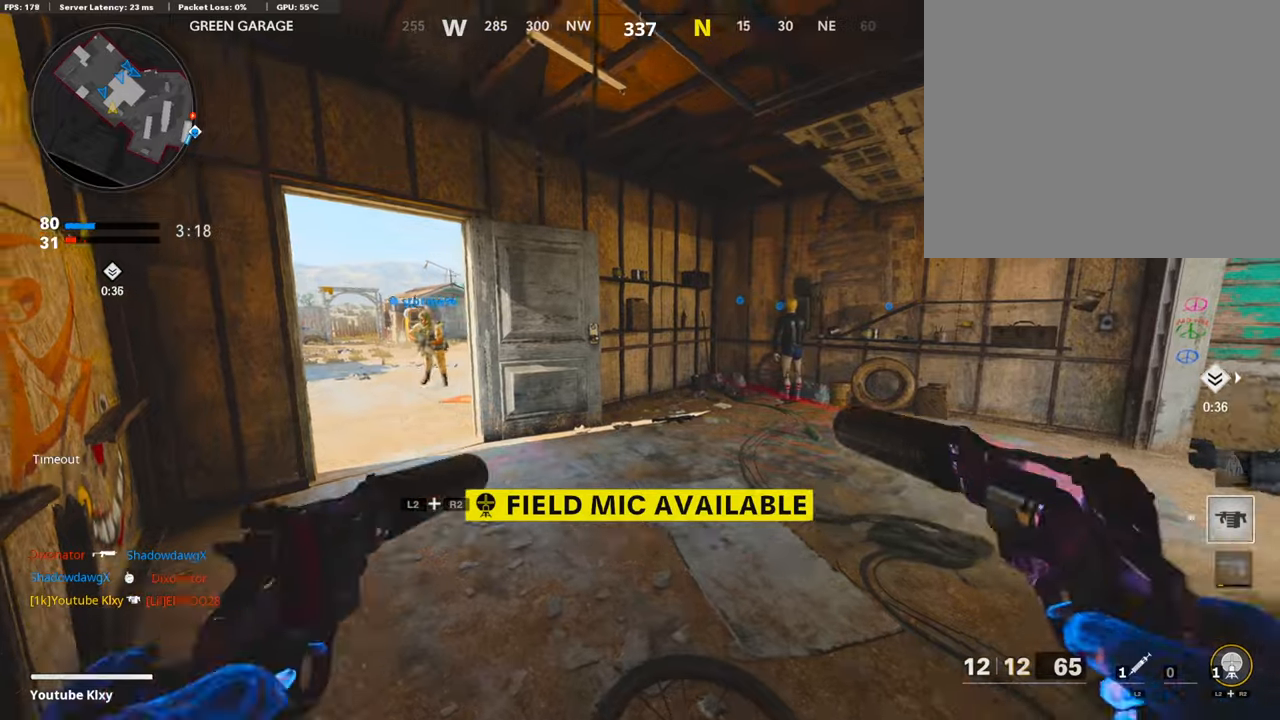
{"buttons": ["L3"], "left_stick": "up", "right_stick": "center", "events": [[51, "SQUARE", "up"], [185, "L3", "up"], [252, "left_stick", "left"], [269, "right_stick", "left"], [353, "left_stick", "up-left"], [370, "right_stick", "center"], [387, "L3", "down"], [505, "left_stick", "up"]]}
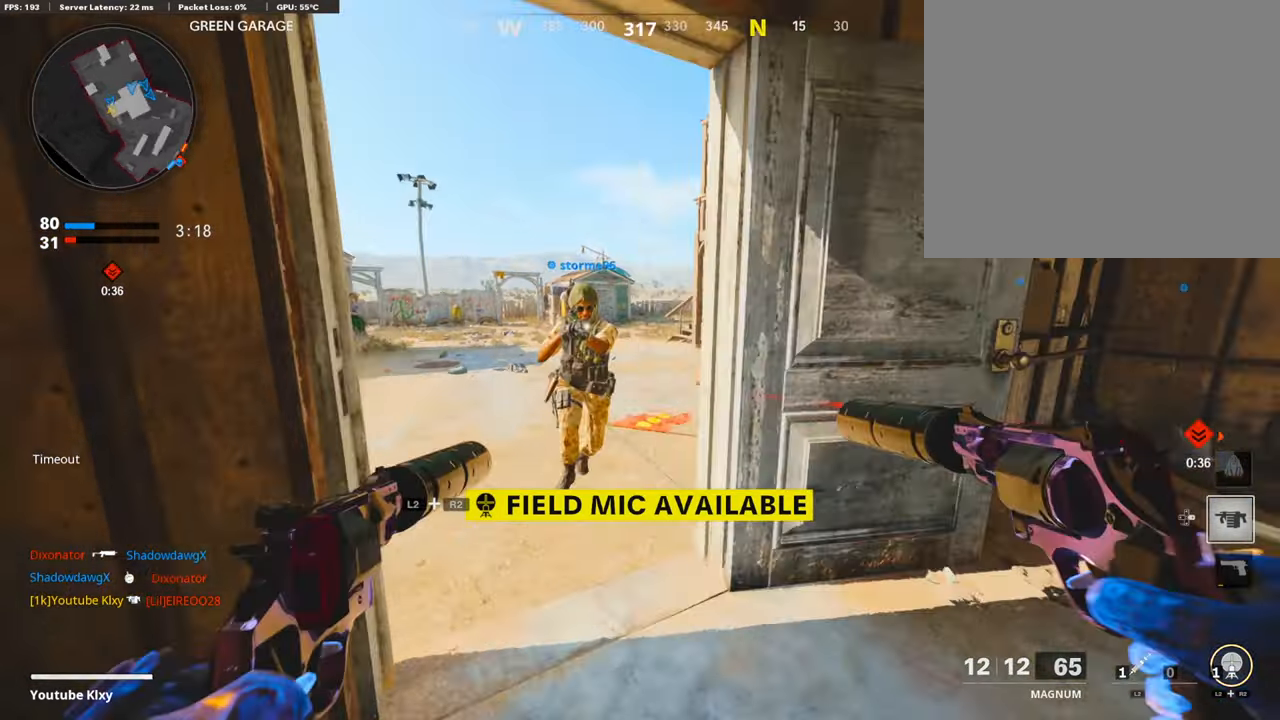
{"buttons": [], "left_stick": "up", "right_stick": "right", "events": [[33, "right_stick", "right"], [50, "L3", "up"], [201, "right_stick", "center"], [319, "right_stick", "right"]]}
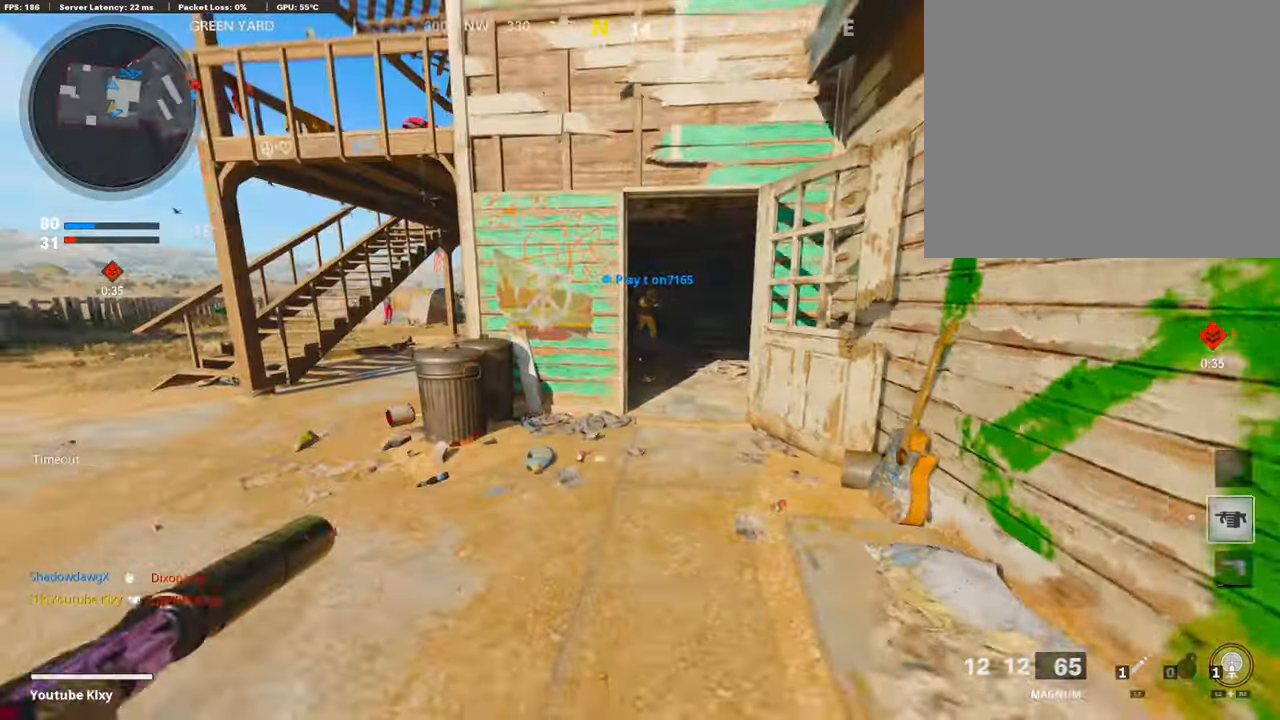
{"buttons": [], "left_stick": "up", "right_stick": "center", "events": [[17, "right_stick", "center"], [84, "right_stick", "right"], [269, "right_stick", "center"]]}
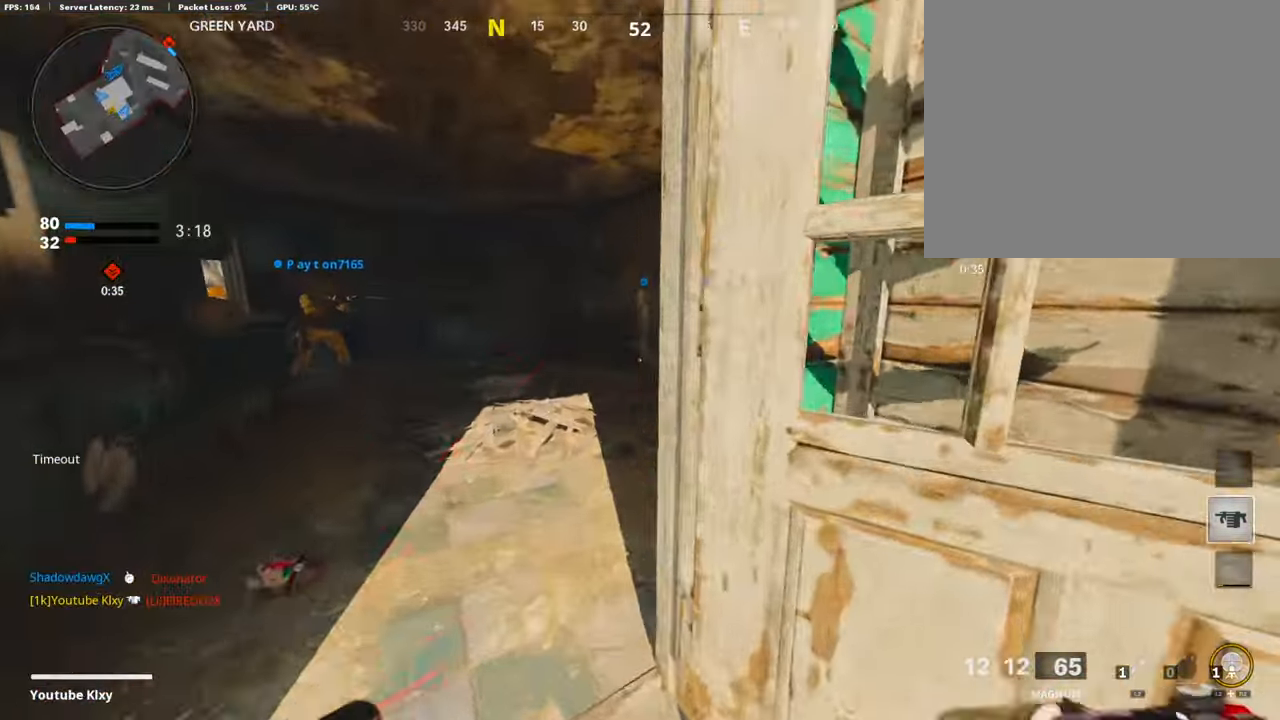
{"buttons": [], "left_stick": "up", "right_stick": "center", "events": [[152, "right_stick", "right"], [320, "right_stick", "center"]]}
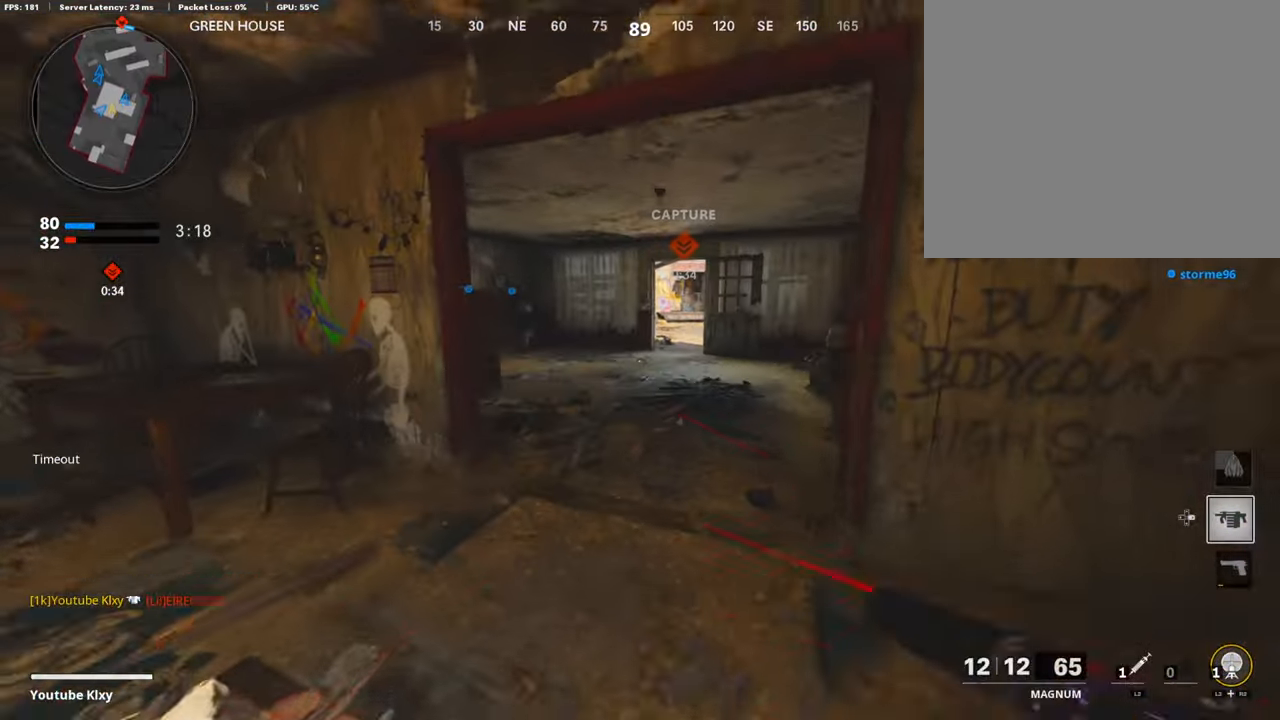
{"buttons": [], "left_stick": "up", "right_stick": "center", "events": []}
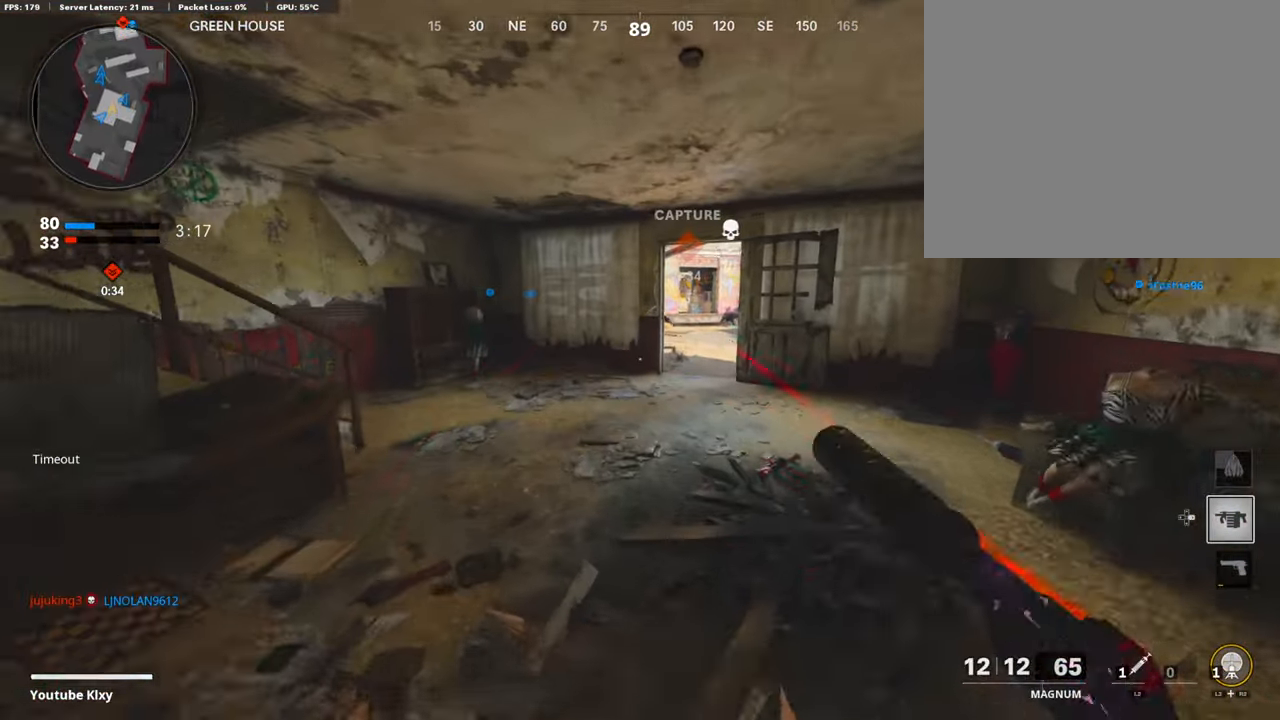
{"buttons": [], "left_stick": "up", "right_stick": "center", "events": [[218, "R3", "down"], [403, "R3", "up"]]}
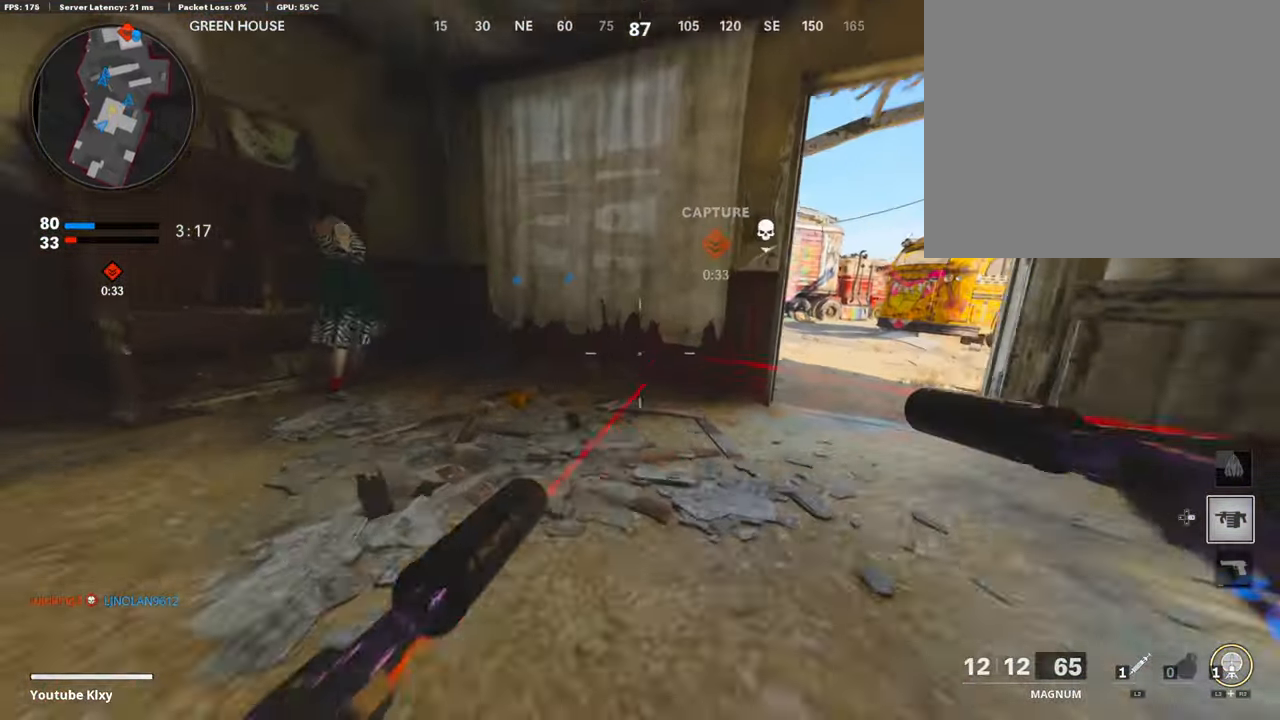
{"buttons": ["L2"], "left_stick": "up", "right_stick": "center", "events": [[34, "R3", "down"], [101, "L3", "down"], [135, "R3", "up"], [135, "right_stick", "up-left"], [185, "right_stick", "center"], [252, "right_stick", "left"], [320, "L2", "down"], [336, "R2", "down"], [421, "right_stick", "center"], [471, "L3", "up"], [505, "R2", "up"]]}
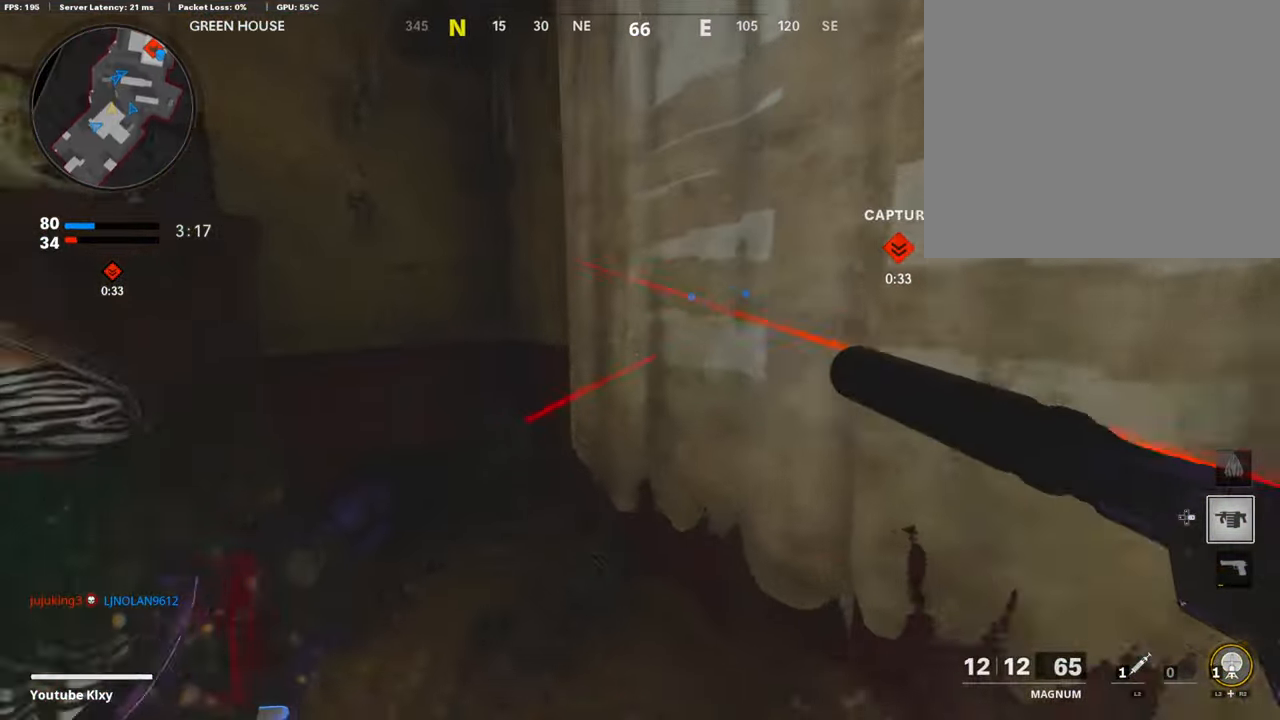
{"buttons": [], "left_stick": "down-right", "right_stick": "center", "events": [[16, "left_stick", "up-left"], [33, "L2", "up"], [319, "left_stick", "down-right"]]}
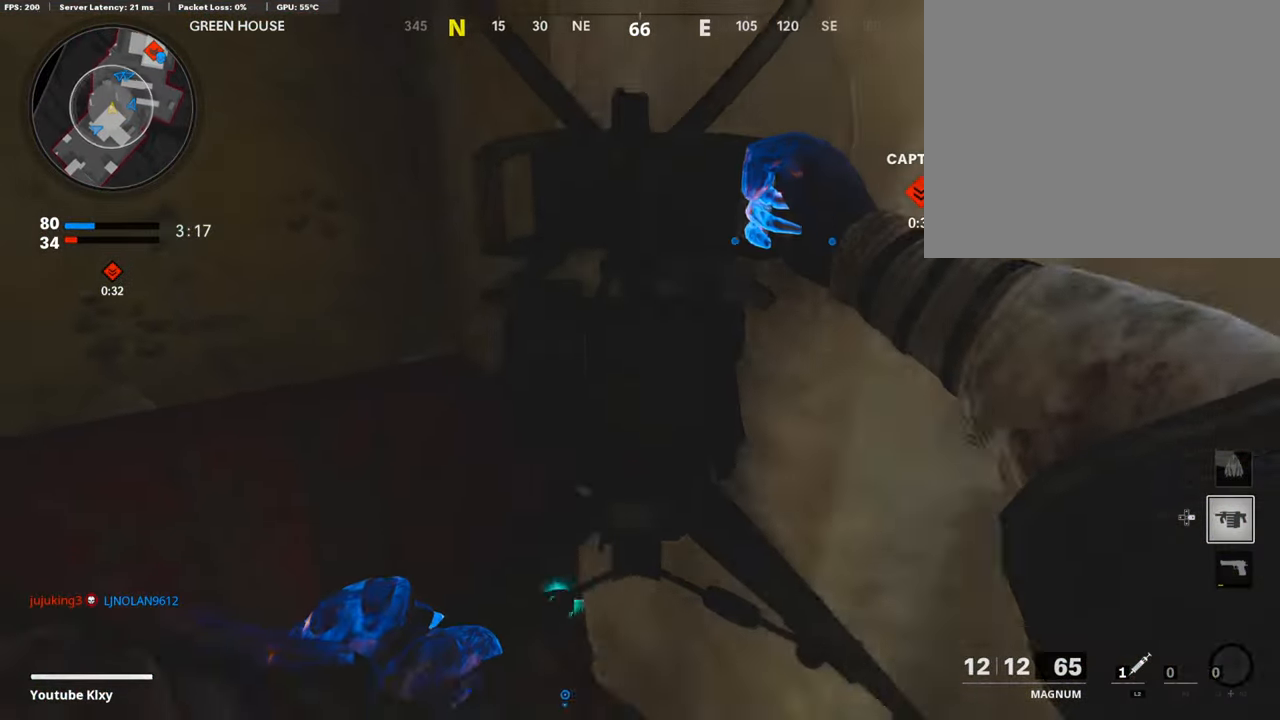
{"buttons": [], "left_stick": "up", "right_stick": "center", "events": [[151, "right_stick", "right"], [252, "left_stick", "right"], [353, "right_stick", "center"], [403, "left_stick", "up-right"], [504, "left_stick", "up"]]}
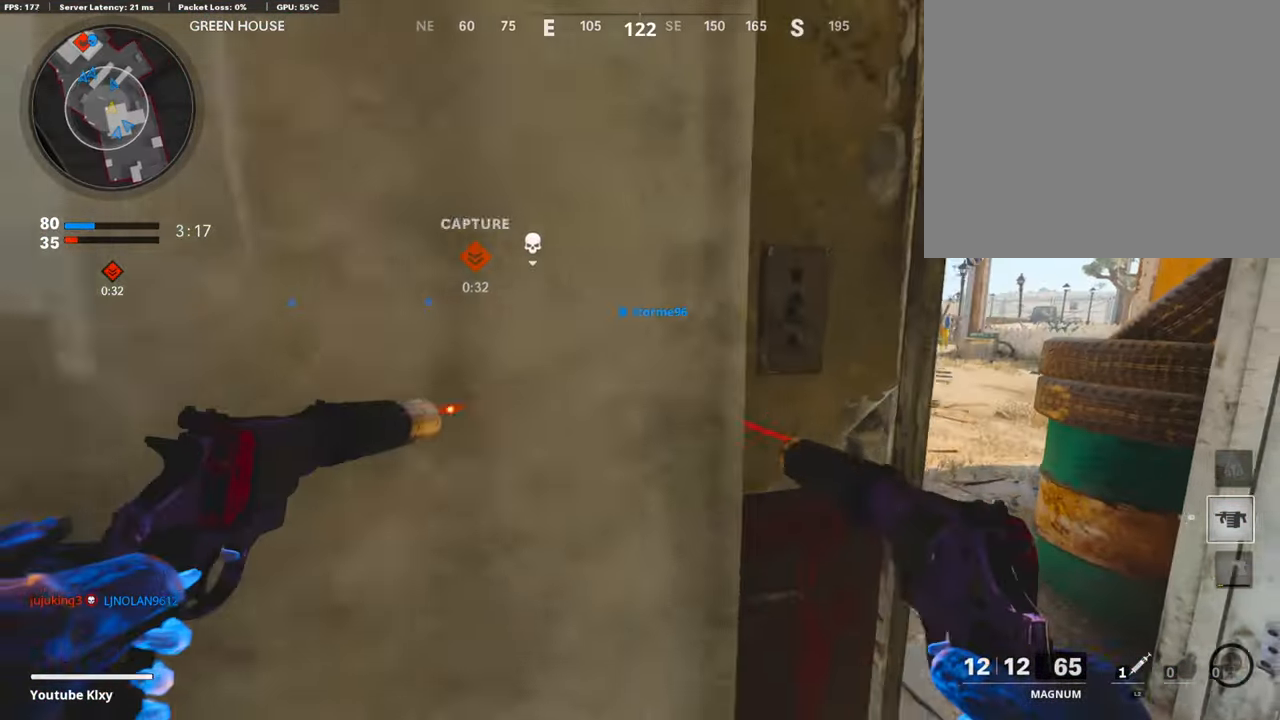
{"buttons": ["L3"], "left_stick": "up-right", "right_stick": "left", "events": [[118, "DPAD_RIGHT", "down"], [118, "left_stick", "up-left"], [135, "right_stick", "left"], [202, "DPAD_RIGHT", "up"], [235, "left_stick", "center"], [252, "right_stick", "center"], [370, "left_stick", "up-right"], [387, "L3", "down"], [387, "right_stick", "left"]]}
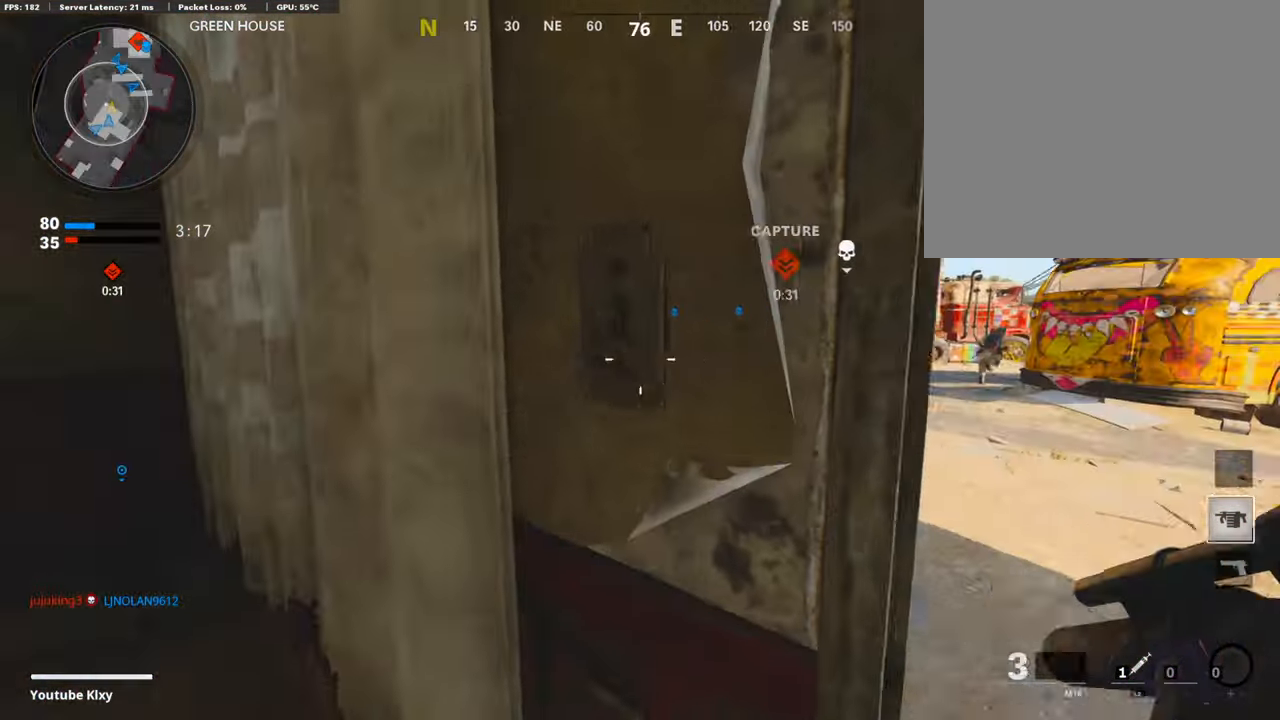
{"buttons": ["L3"], "left_stick": "up", "right_stick": "center", "events": [[16, "right_stick", "center"], [33, "L3", "up"], [67, "right_stick", "right"], [151, "right_stick", "center"], [184, "L3", "down"], [218, "right_stick", "left"], [269, "right_stick", "center"], [302, "left_stick", "up"], [369, "right_stick", "left"], [487, "right_stick", "center"]]}
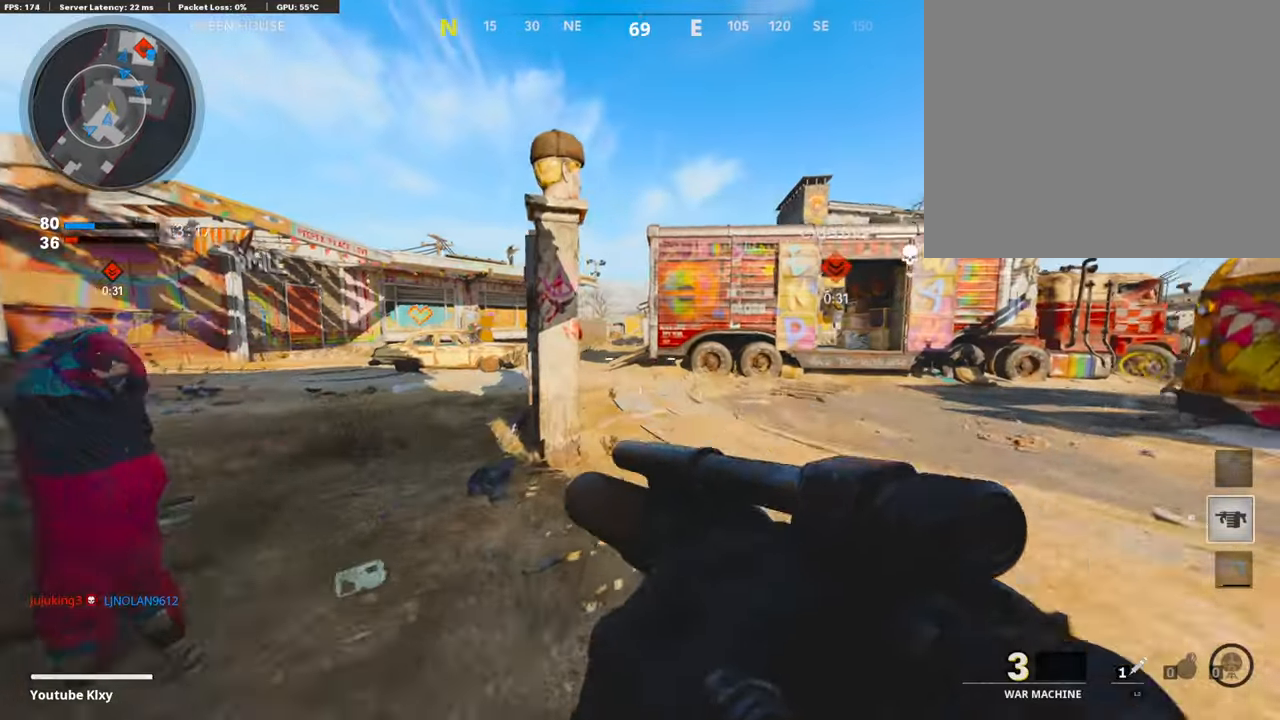
{"buttons": ["L3"], "left_stick": "up", "right_stick": "center", "events": [[168, "L3", "up"], [286, "left_stick", "up-right"], [420, "left_stick", "up"], [487, "L3", "down"]]}
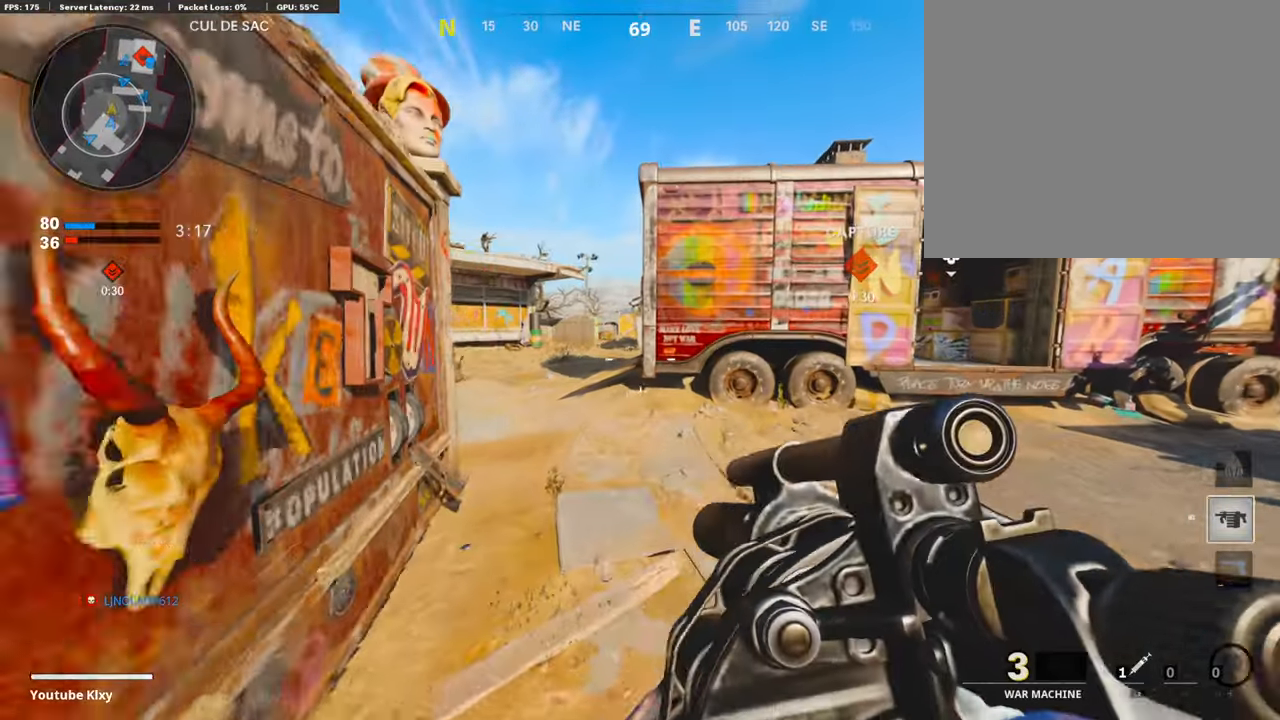
{"buttons": [], "left_stick": "up", "right_stick": "center", "events": [[252, "L3", "up"]]}
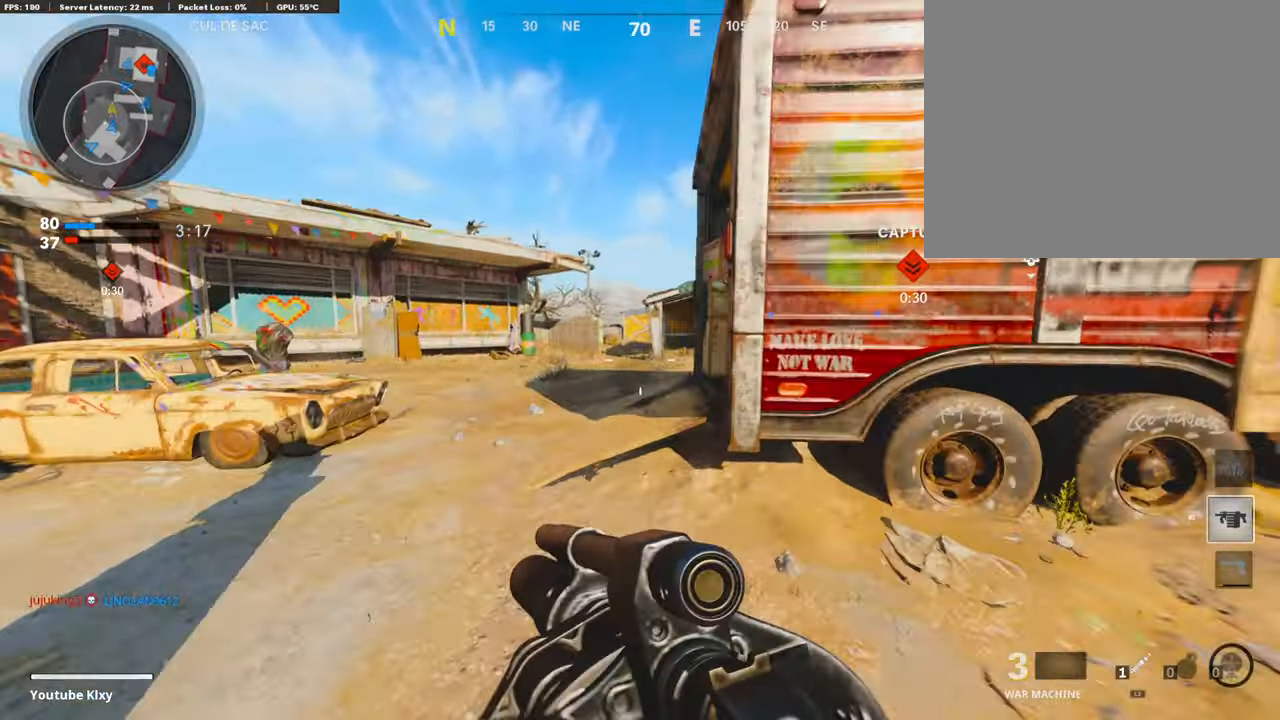
{"buttons": [], "left_stick": "up", "right_stick": "right", "events": [[253, "right_stick", "right"]]}
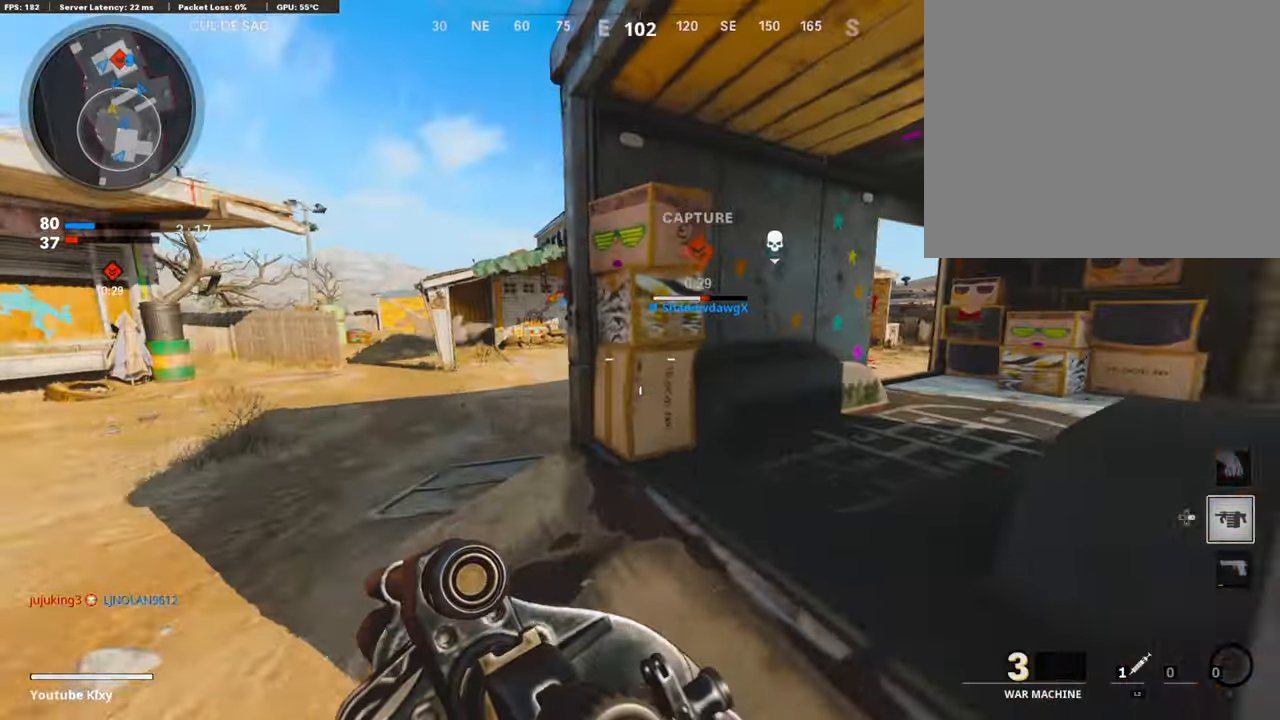
{"buttons": [], "left_stick": "right", "right_stick": "left", "events": [[185, "right_stick", "center"], [353, "right_stick", "left"], [471, "left_stick", "right"]]}
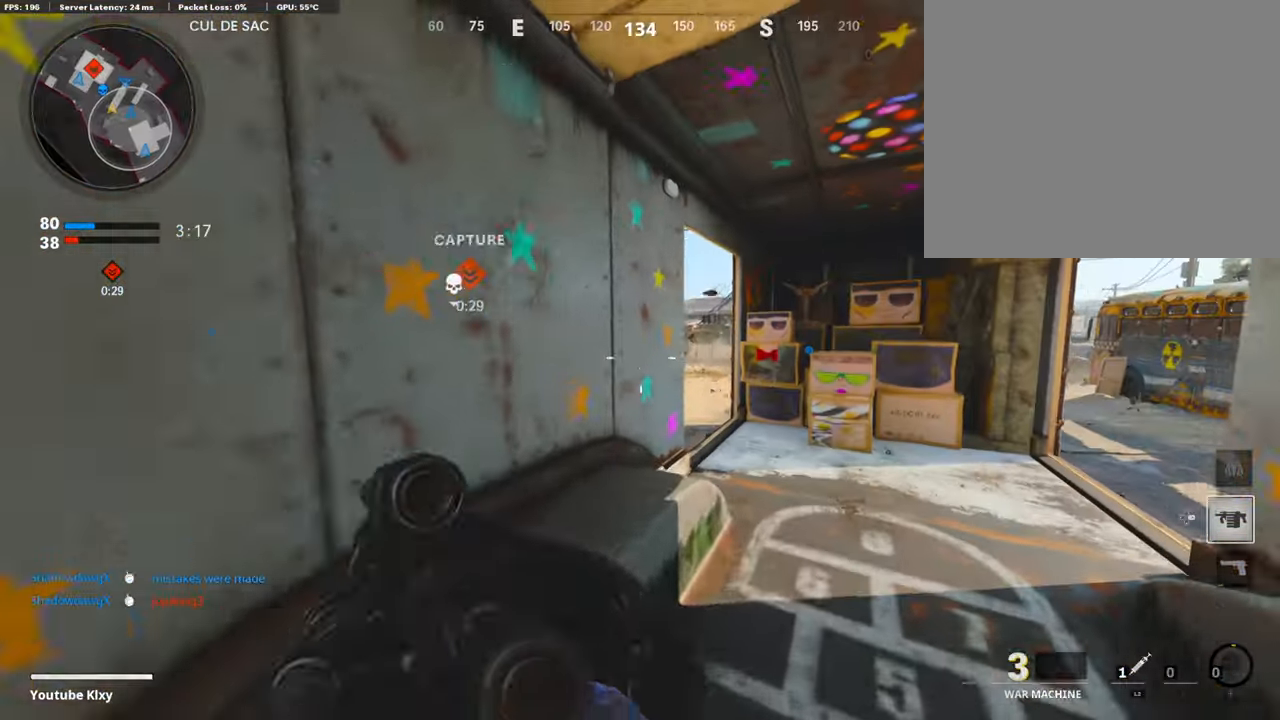
{"buttons": ["L1"], "left_stick": "up", "right_stick": "center", "events": [[17, "right_stick", "center"], [118, "right_stick", "up-left"], [252, "L1", "down"], [269, "right_stick", "left"], [286, "left_stick", "up-right"], [387, "right_stick", "center"], [471, "left_stick", "up"]]}
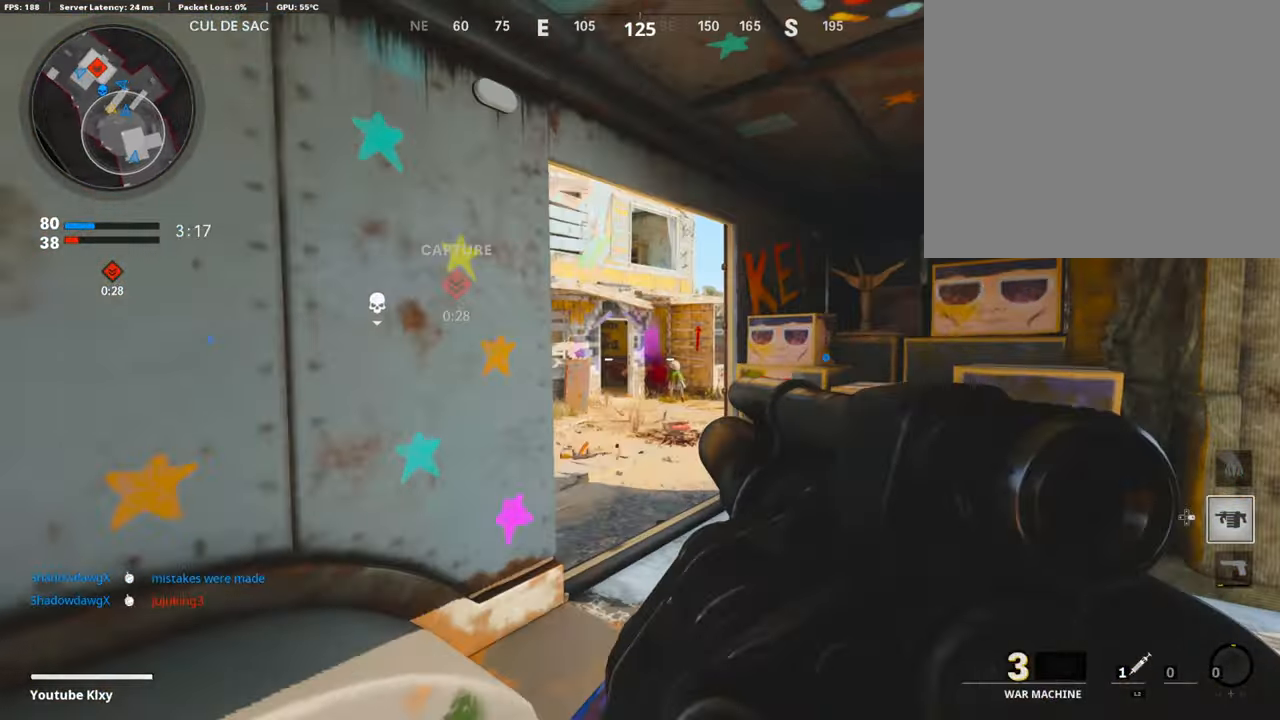
{"buttons": ["R1"], "left_stick": "up-right", "right_stick": "center", "events": [[101, "left_stick", "up-left"], [101, "right_stick", "left"], [236, "left_stick", "up"], [337, "right_stick", "down-left"], [471, "R1", "down"], [471, "left_stick", "up-right"], [488, "right_stick", "center"], [505, "L1", "up"]]}
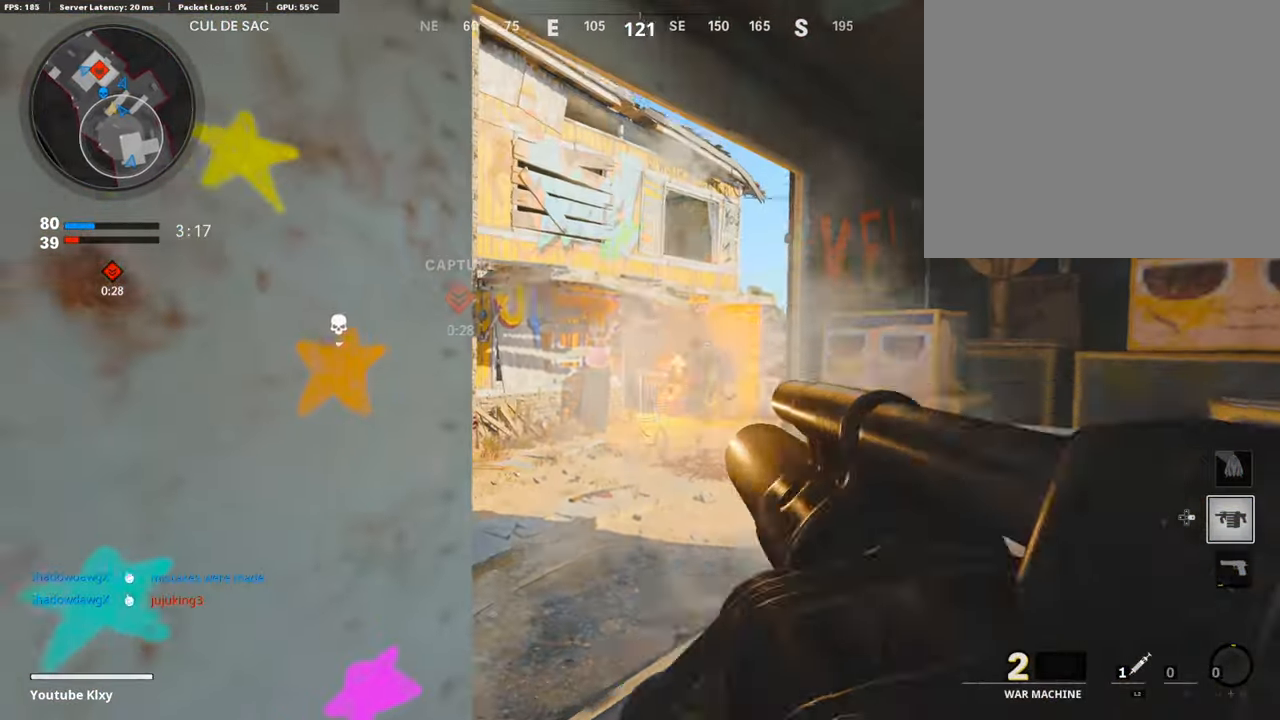
{"buttons": ["L3"], "left_stick": "up-left", "right_stick": "left", "events": [[17, "left_stick", "right"], [84, "R1", "up"], [353, "left_stick", "up-left"], [420, "right_stick", "left"], [454, "L3", "down"]]}